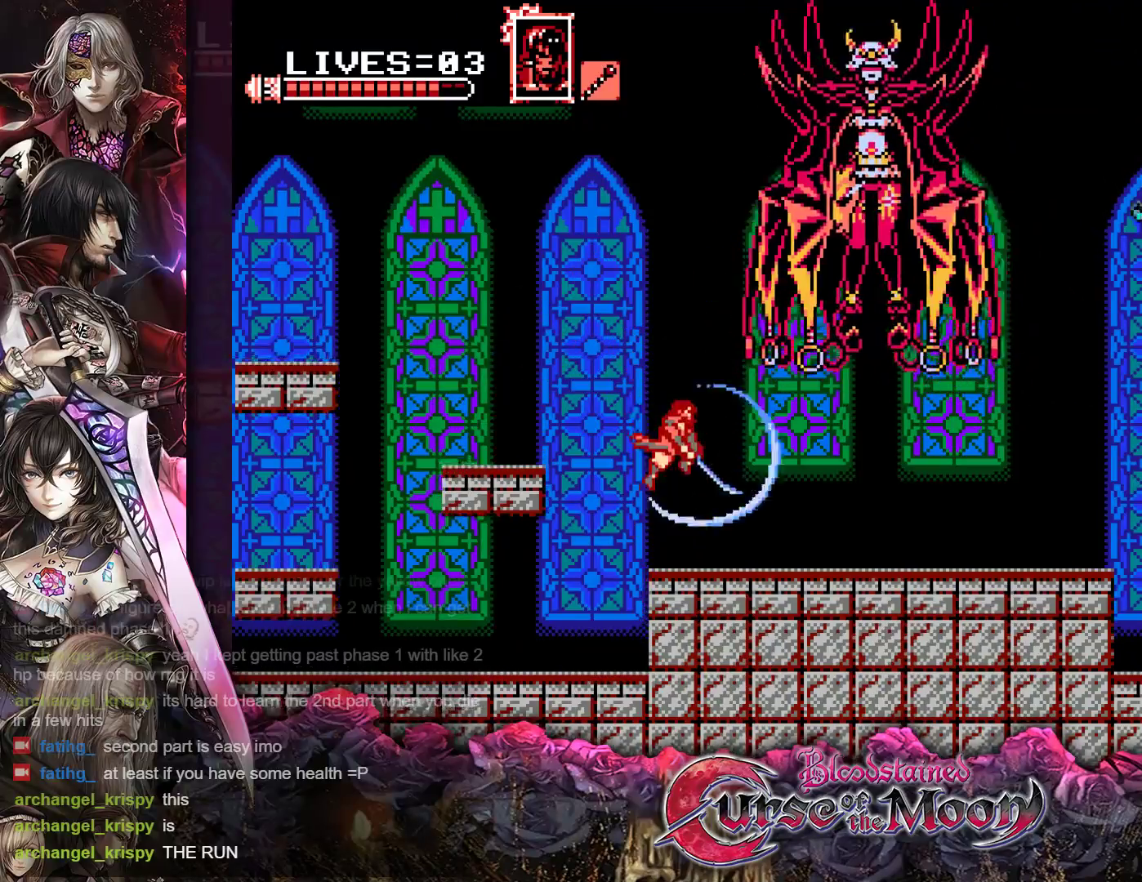
Gameplay with a controller (Nintendo layout); each line is a JSON object with the inputs held at the frame after it. "events" lists button and stick changes between this image and that frame as [ms after this image, input, new state], when the widget could be followed in between. Not read: L3 R3.
{"buttons": ["DPAD_LEFT"], "events": [[67, "B", "up"], [83, "Y", "up"], [217, "B", "down"], [217, "Y", "down"], [367, "B", "up"], [383, "Y", "up"], [483, "DPAD_LEFT", "down"]]}
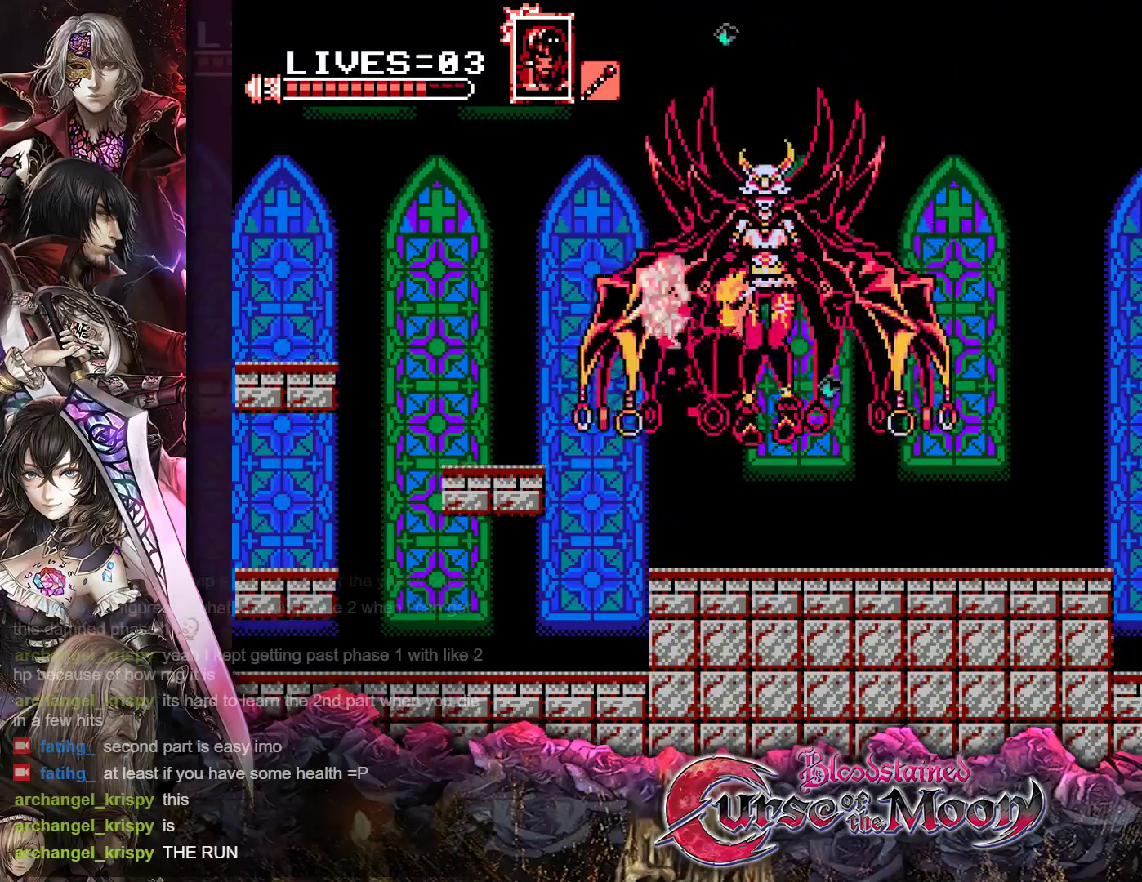
{"buttons": ["DPAD_LEFT"], "events": []}
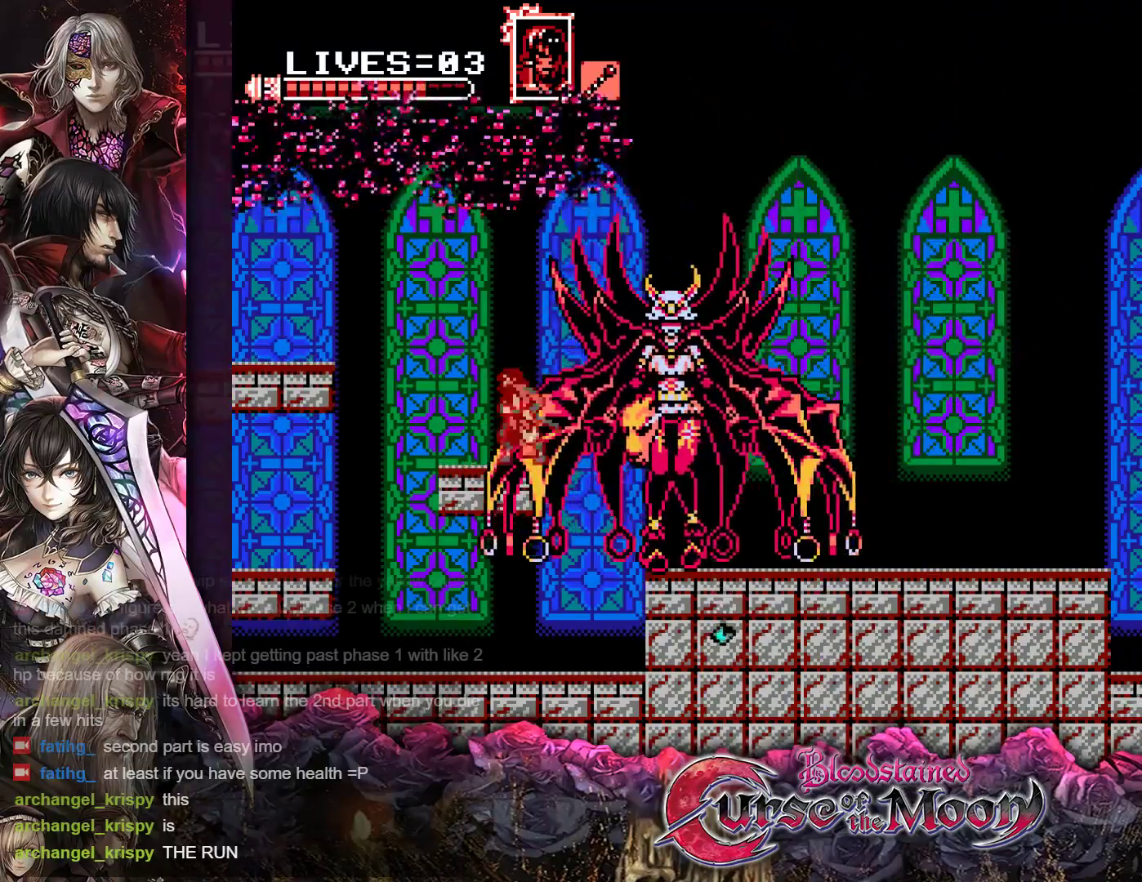
{"buttons": ["DPAD_RIGHT"], "events": [[383, "DPAD_LEFT", "up"], [467, "DPAD_RIGHT", "down"]]}
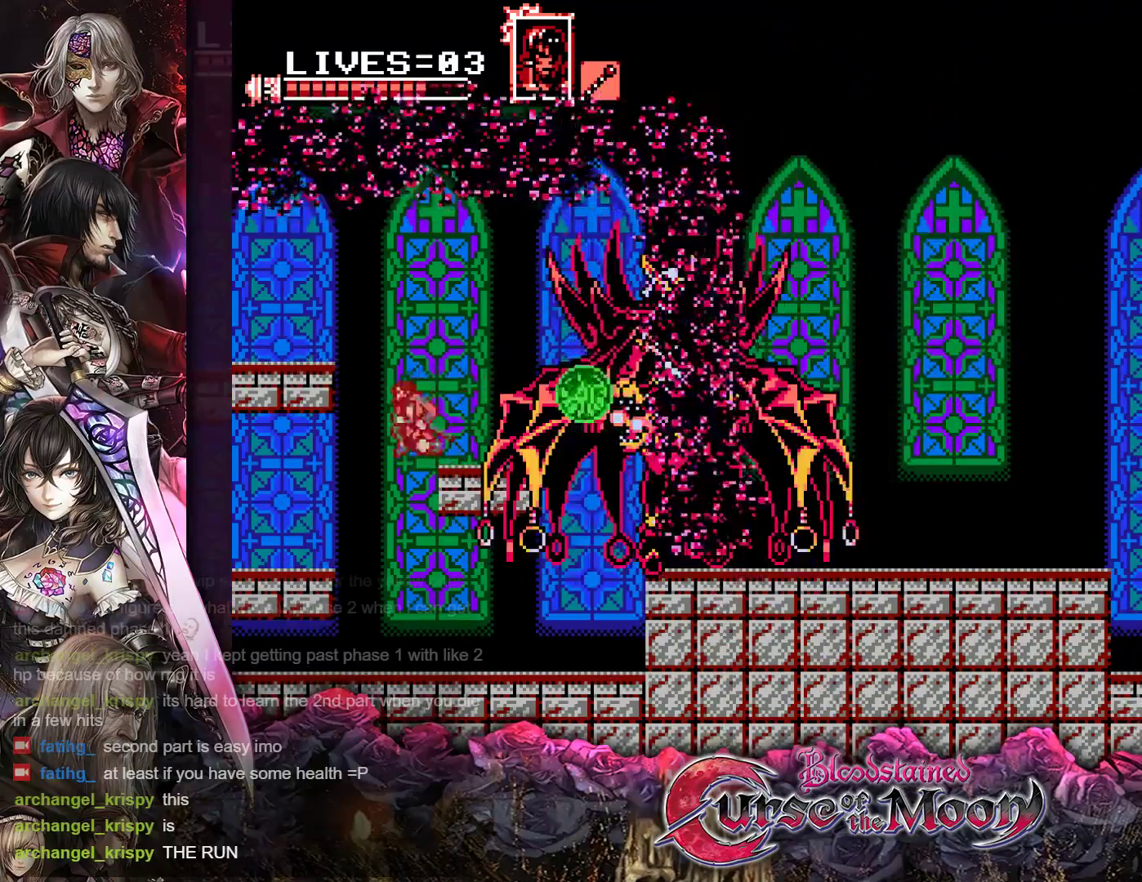
{"buttons": ["B"], "events": [[183, "DPAD_RIGHT", "up"], [217, "B", "down"]]}
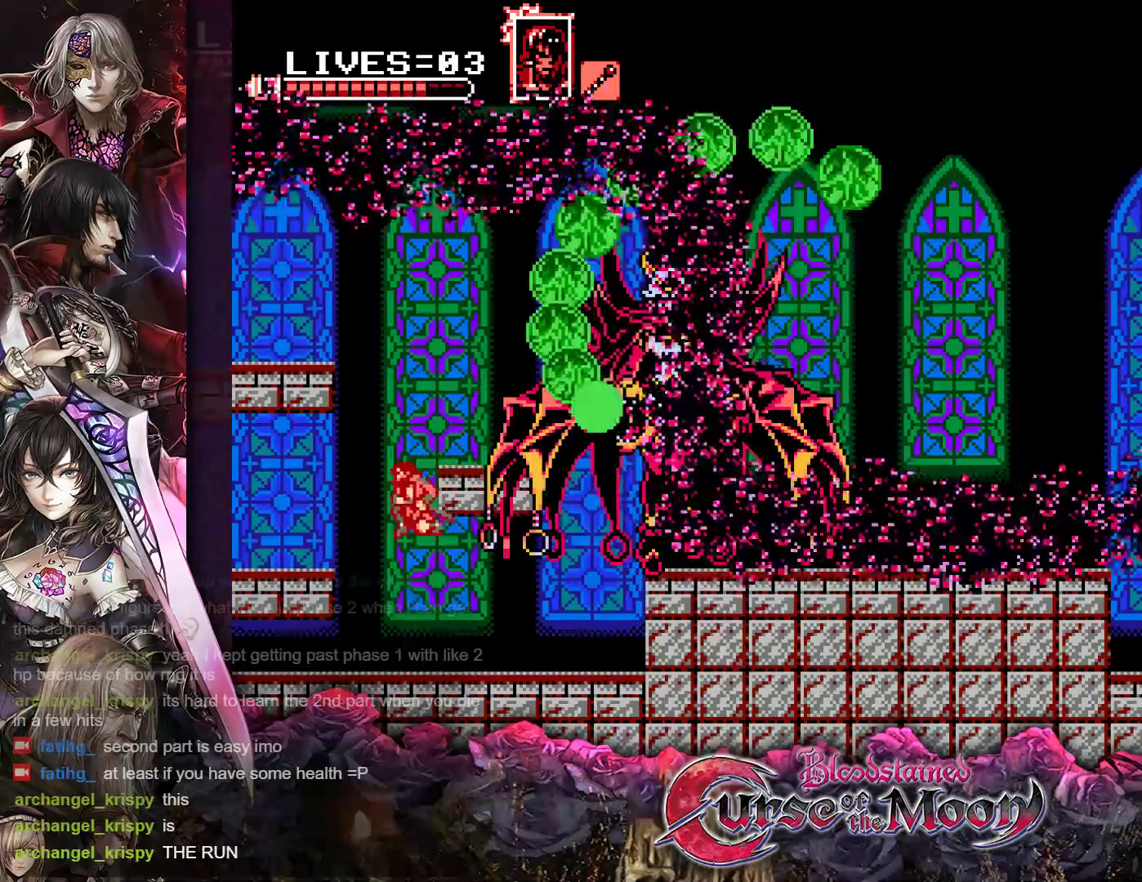
{"buttons": ["Y"], "events": [[17, "B", "up"], [83, "B", "down"], [100, "DPAD_RIGHT", "down"], [250, "B", "up"], [433, "DPAD_RIGHT", "up"], [500, "Y", "down"]]}
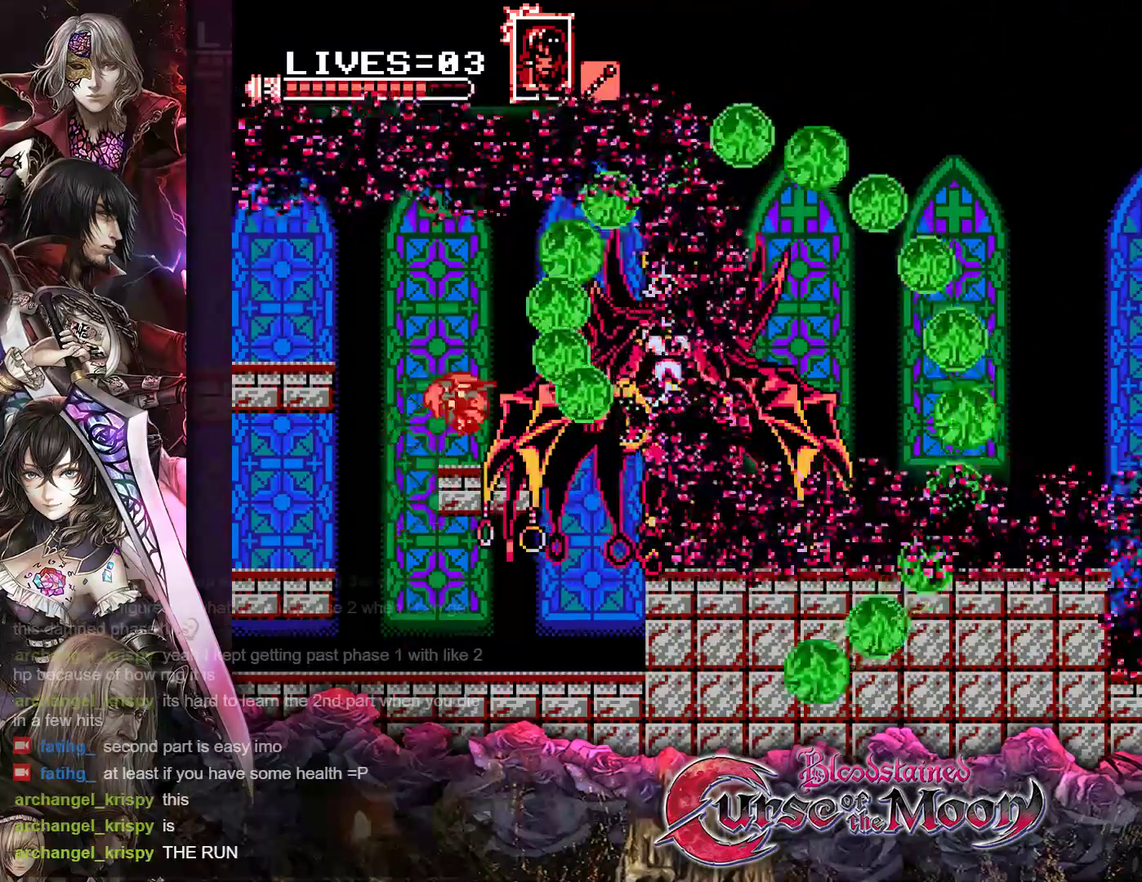
{"buttons": ["Y", "DPAD_DOWN"], "events": [[117, "Y", "up"], [200, "Y", "down"], [283, "Y", "up"], [350, "Y", "down"], [433, "Y", "up"], [450, "DPAD_DOWN", "down"], [500, "Y", "down"]]}
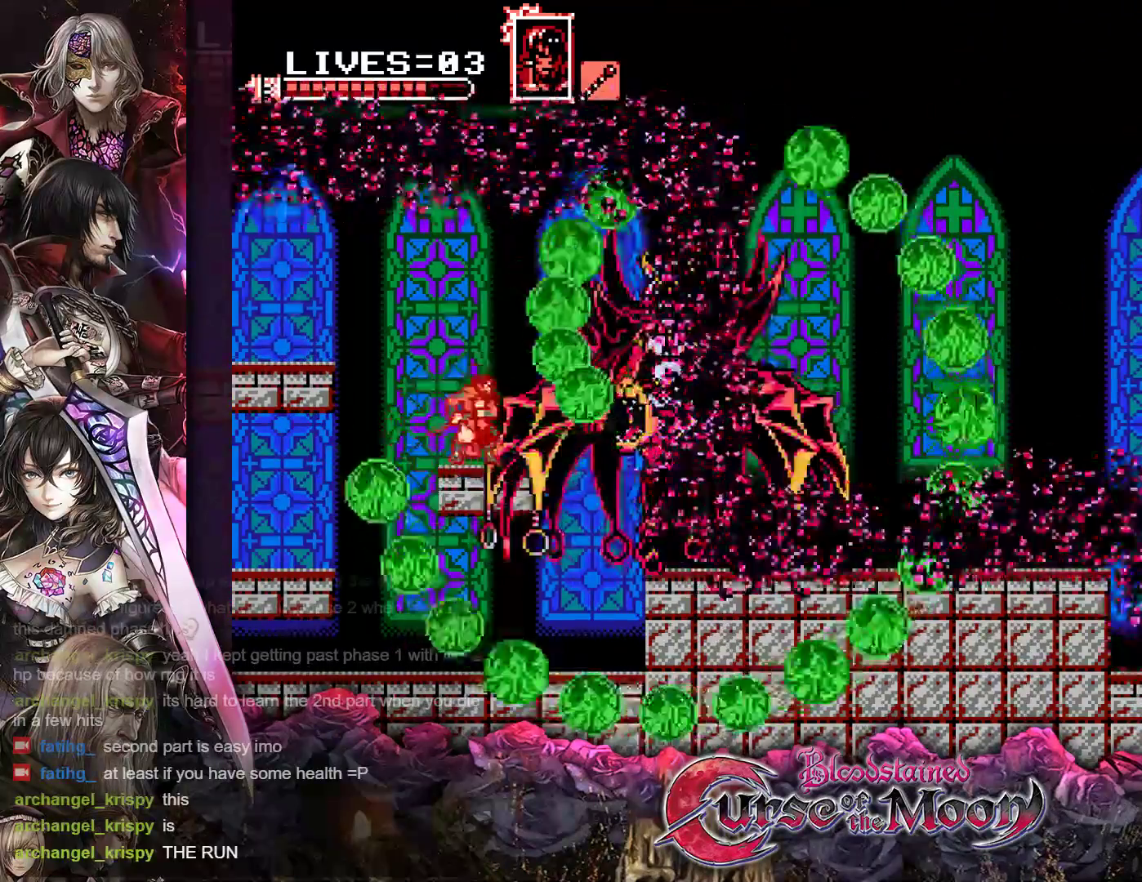
{"buttons": ["DPAD_DOWN"], "events": [[67, "Y", "up"], [133, "Y", "down"], [200, "Y", "up"], [267, "Y", "down"], [317, "Y", "up"], [400, "Y", "down"], [467, "Y", "up"]]}
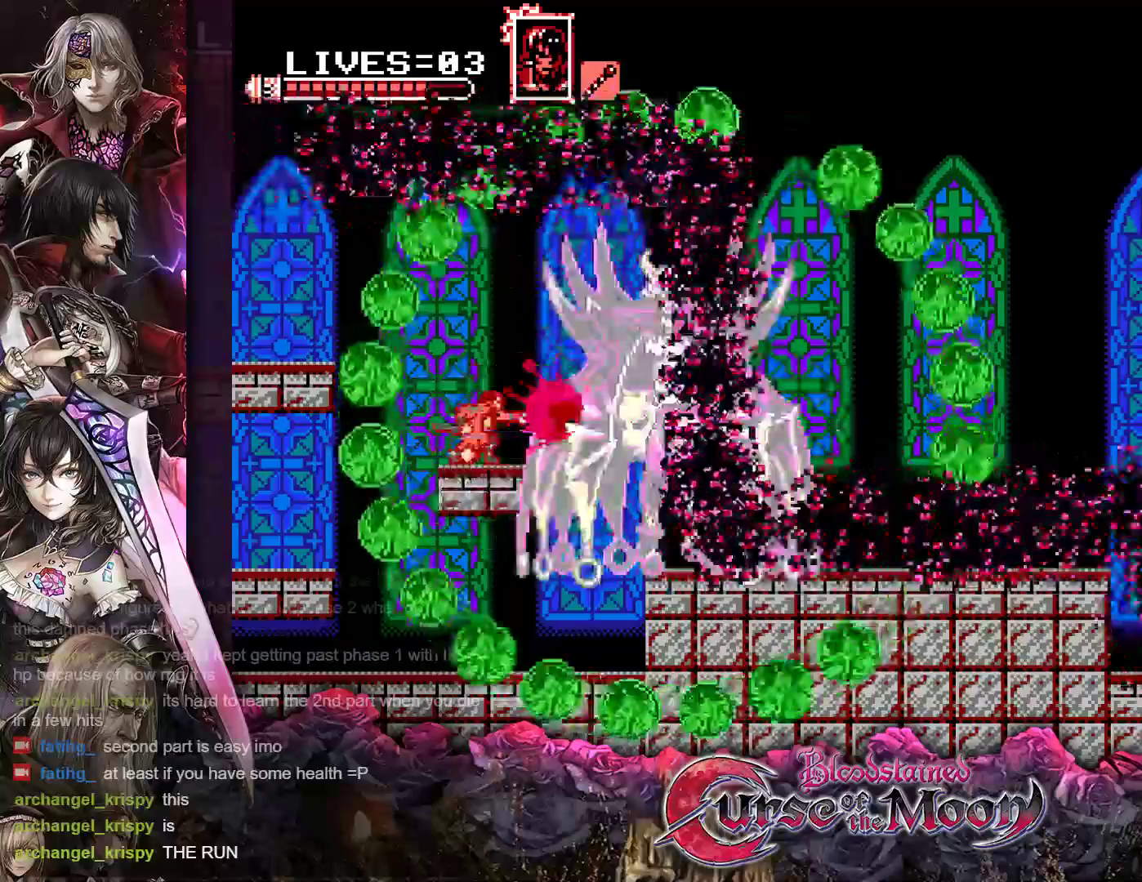
{"buttons": ["DPAD_DOWN"], "events": [[33, "Y", "down"], [100, "Y", "up"], [167, "Y", "down"], [217, "Y", "up"], [300, "Y", "down"], [367, "Y", "up"], [433, "Y", "down"], [500, "Y", "up"]]}
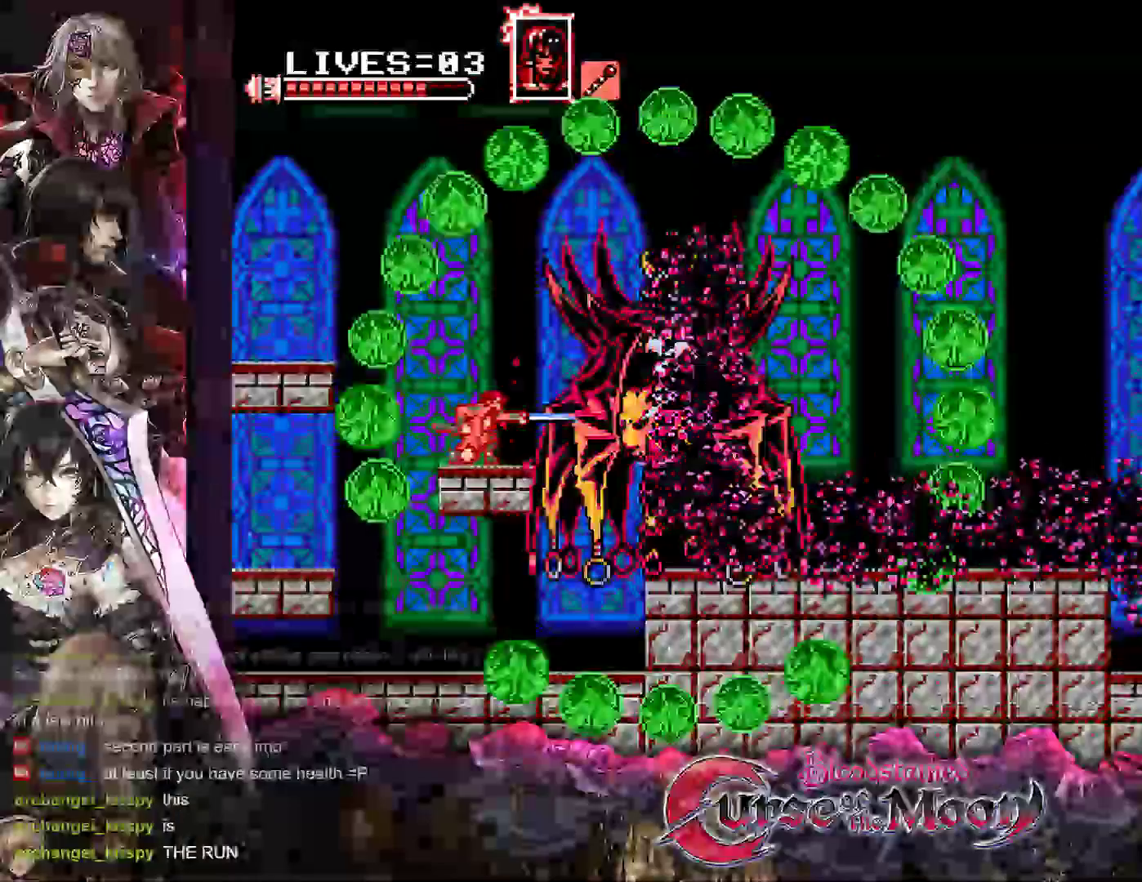
{"buttons": ["Y", "DPAD_DOWN"], "events": [[83, "Y", "down"], [133, "Y", "up"], [217, "Y", "down"], [267, "Y", "up"], [350, "Y", "down"], [417, "Y", "up"], [500, "Y", "down"]]}
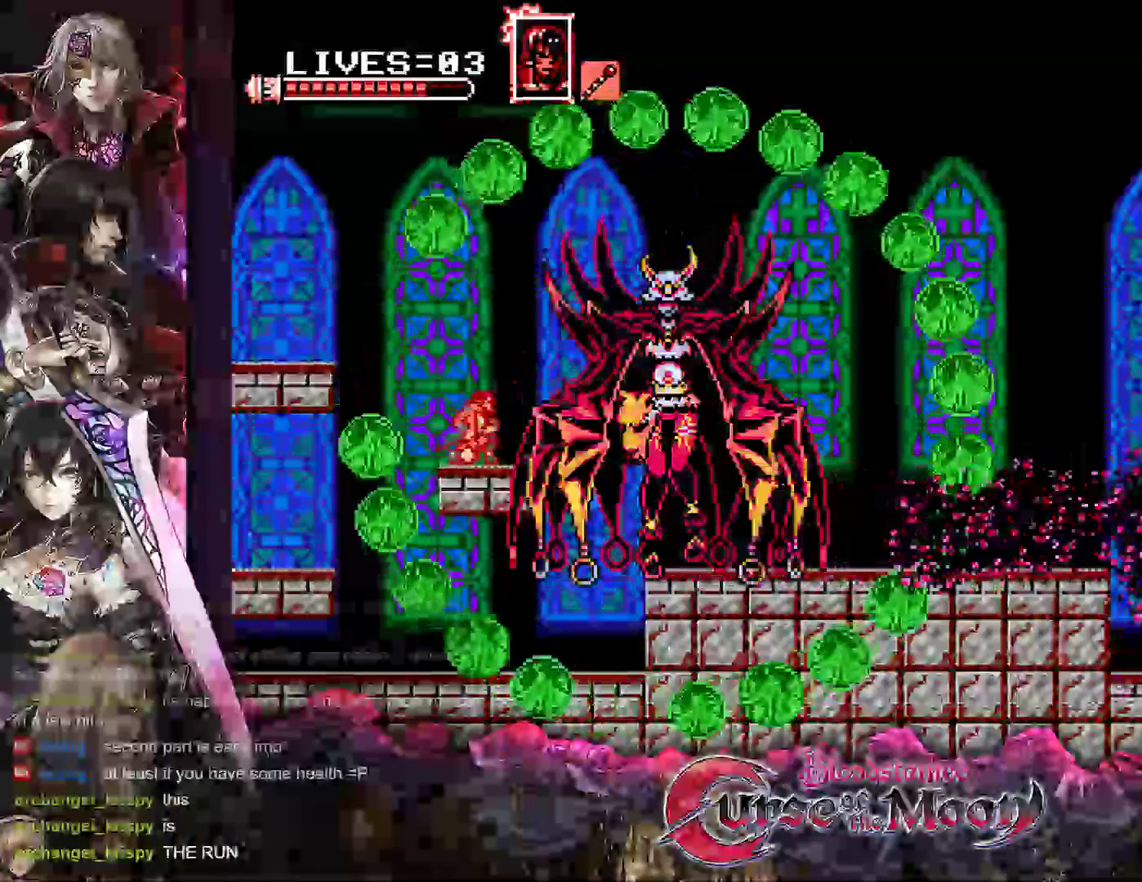
{"buttons": ["B", "Y"], "events": [[17, "DPAD_DOWN", "up"], [67, "Y", "up"], [200, "B", "down"], [200, "Y", "down"], [300, "B", "up"], [300, "Y", "up"], [483, "B", "down"], [500, "Y", "down"]]}
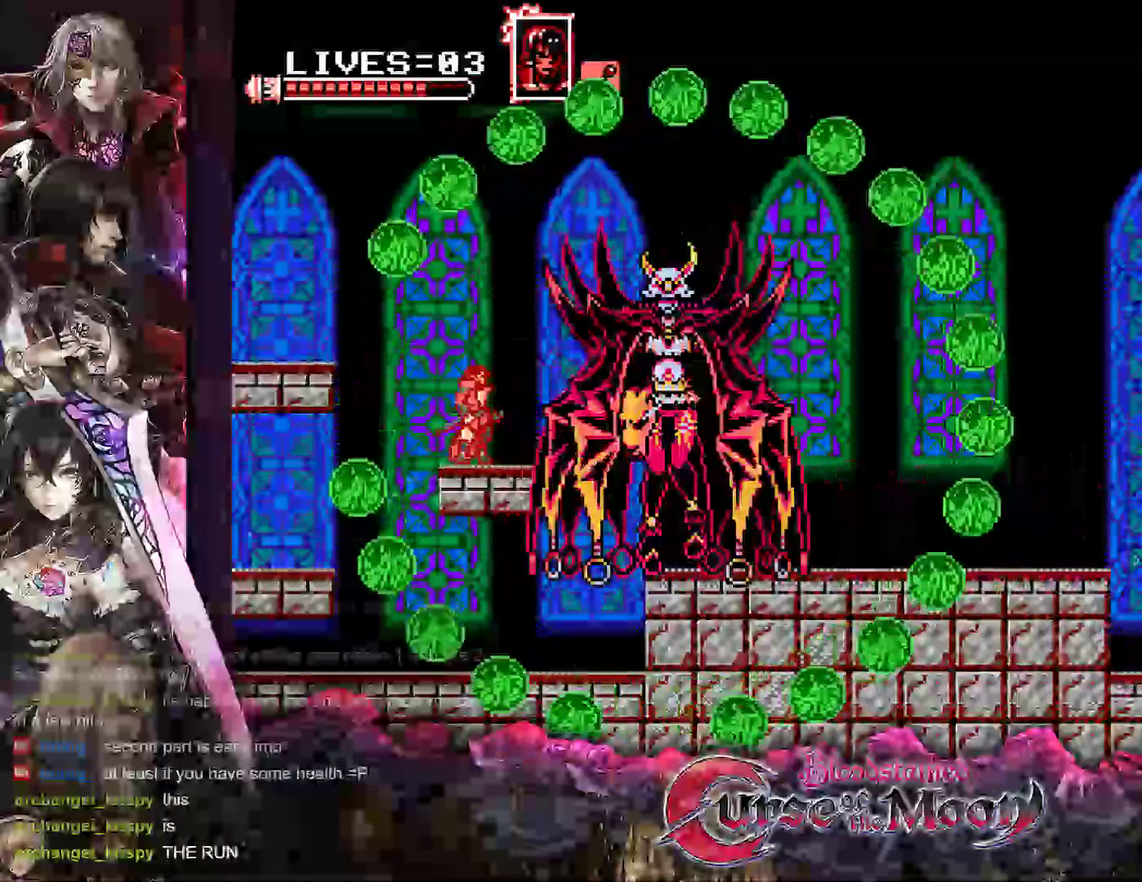
{"buttons": ["B", "Y"], "events": [[100, "B", "up"], [100, "Y", "up"], [200, "B", "down"], [200, "Y", "down"], [300, "B", "up"], [300, "Y", "up"], [433, "B", "down"], [433, "Y", "down"]]}
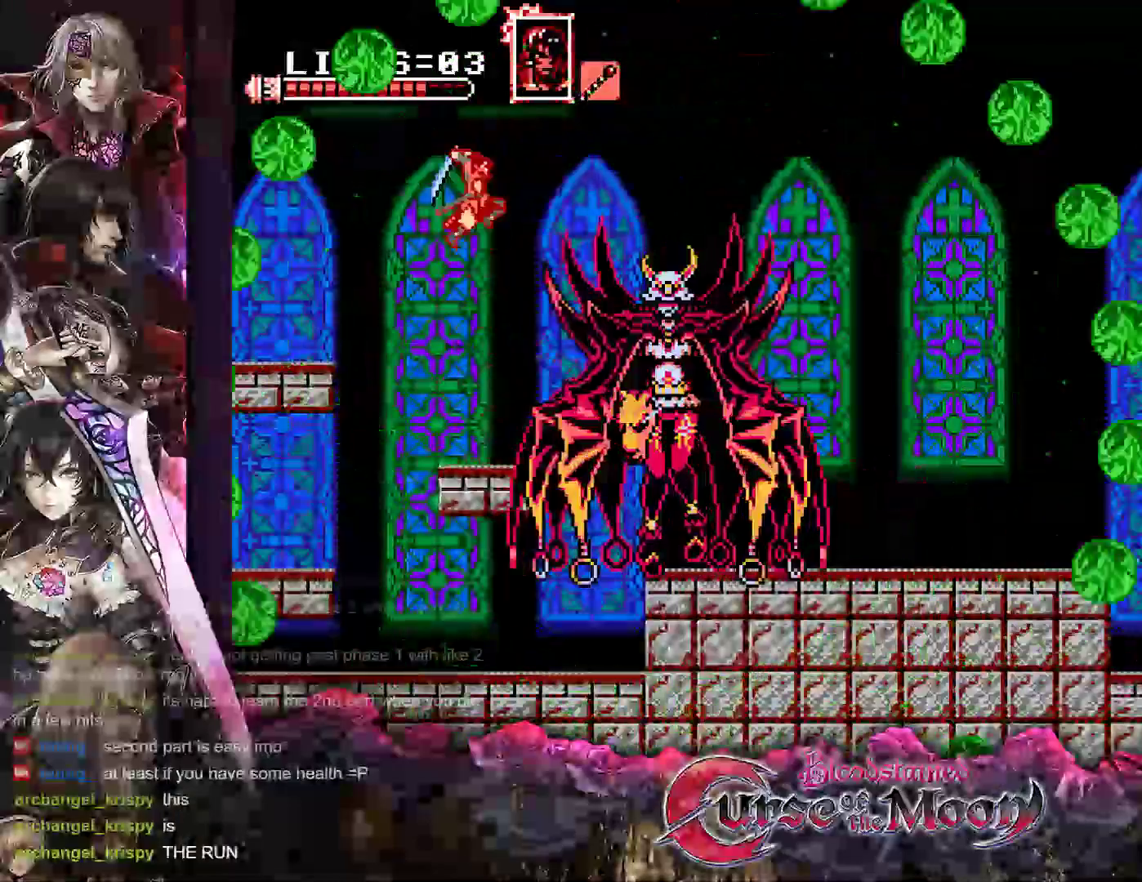
{"buttons": ["B", "Y"], "events": [[33, "Y", "up"], [50, "B", "up"], [183, "B", "down"], [183, "Y", "down"], [317, "B", "up"], [317, "Y", "up"], [433, "Y", "down"], [450, "B", "down"]]}
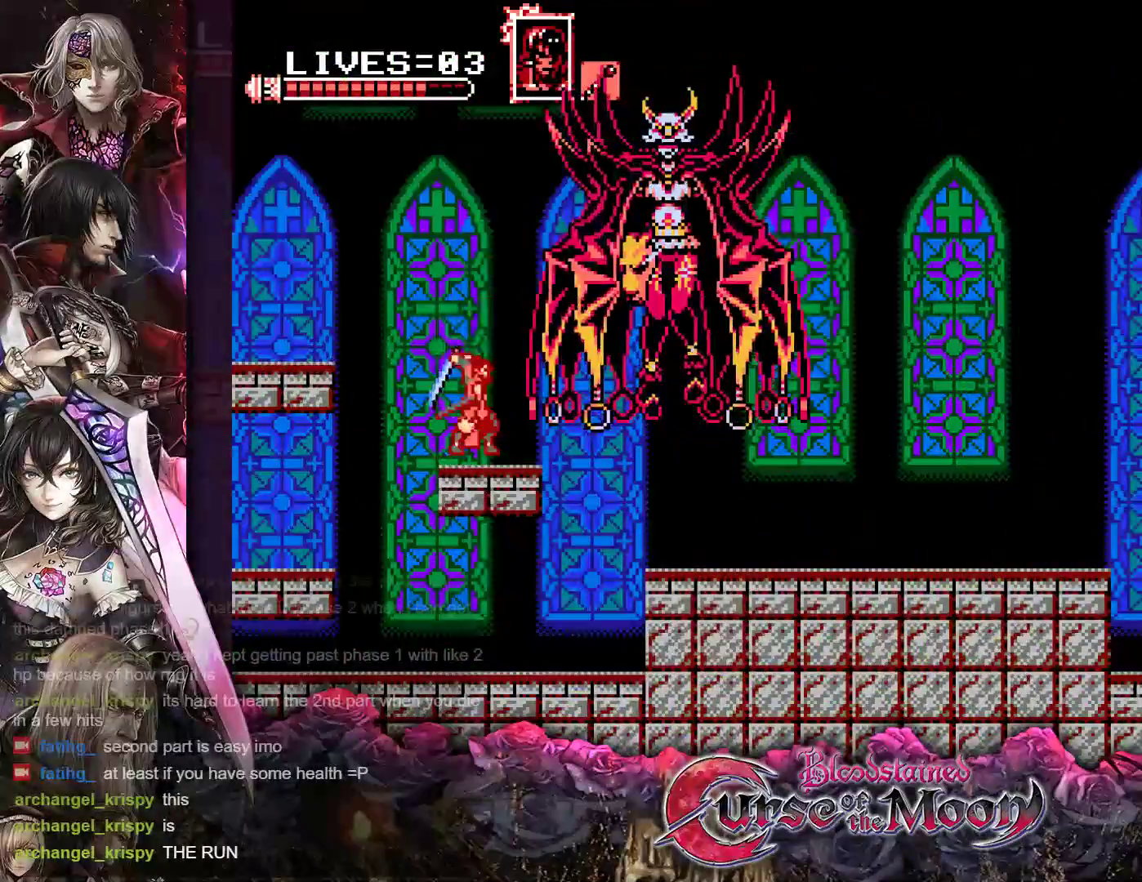
{"buttons": [], "events": [[83, "B", "up"], [83, "Y", "up"], [250, "B", "down"], [250, "Y", "down"], [400, "B", "up"], [400, "Y", "up"]]}
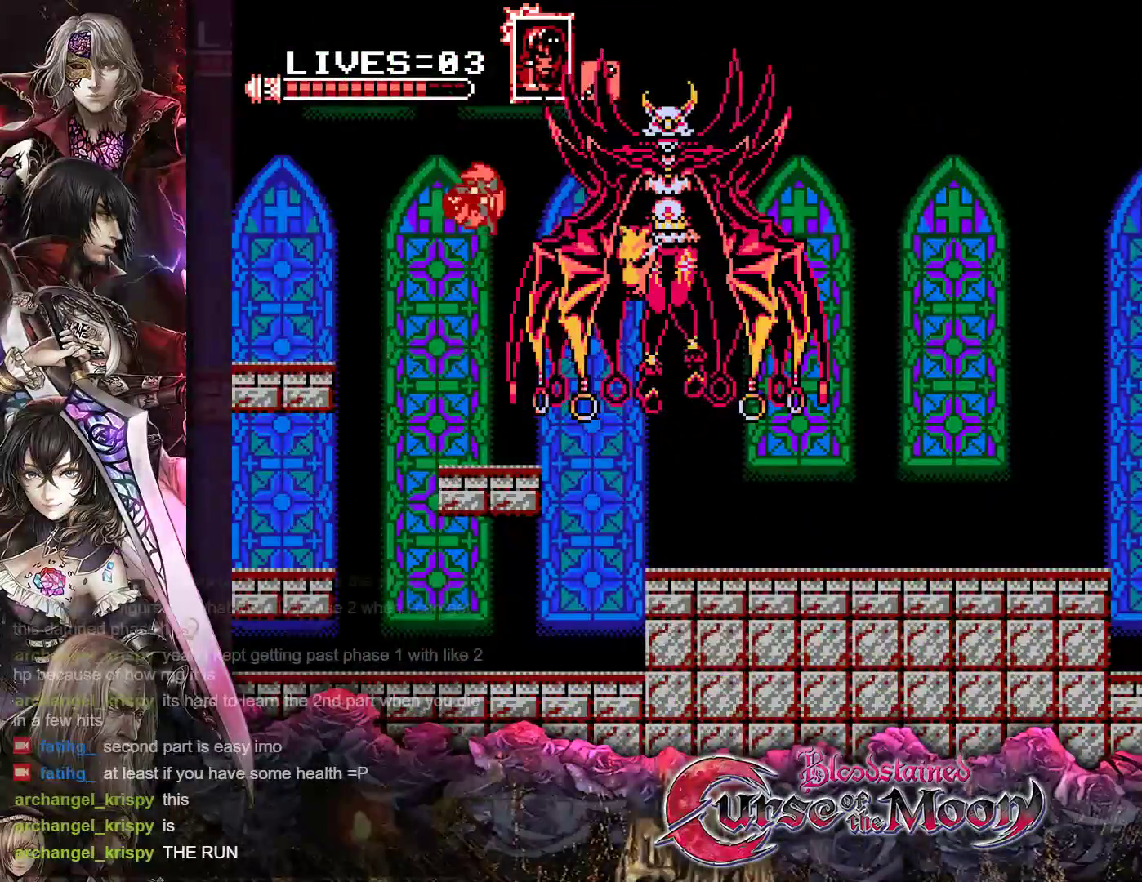
{"buttons": [], "events": [[17, "B", "down"], [17, "Y", "down"], [150, "B", "up"], [150, "Y", "up"], [367, "B", "down"], [367, "Y", "down"], [500, "B", "up"], [500, "Y", "up"]]}
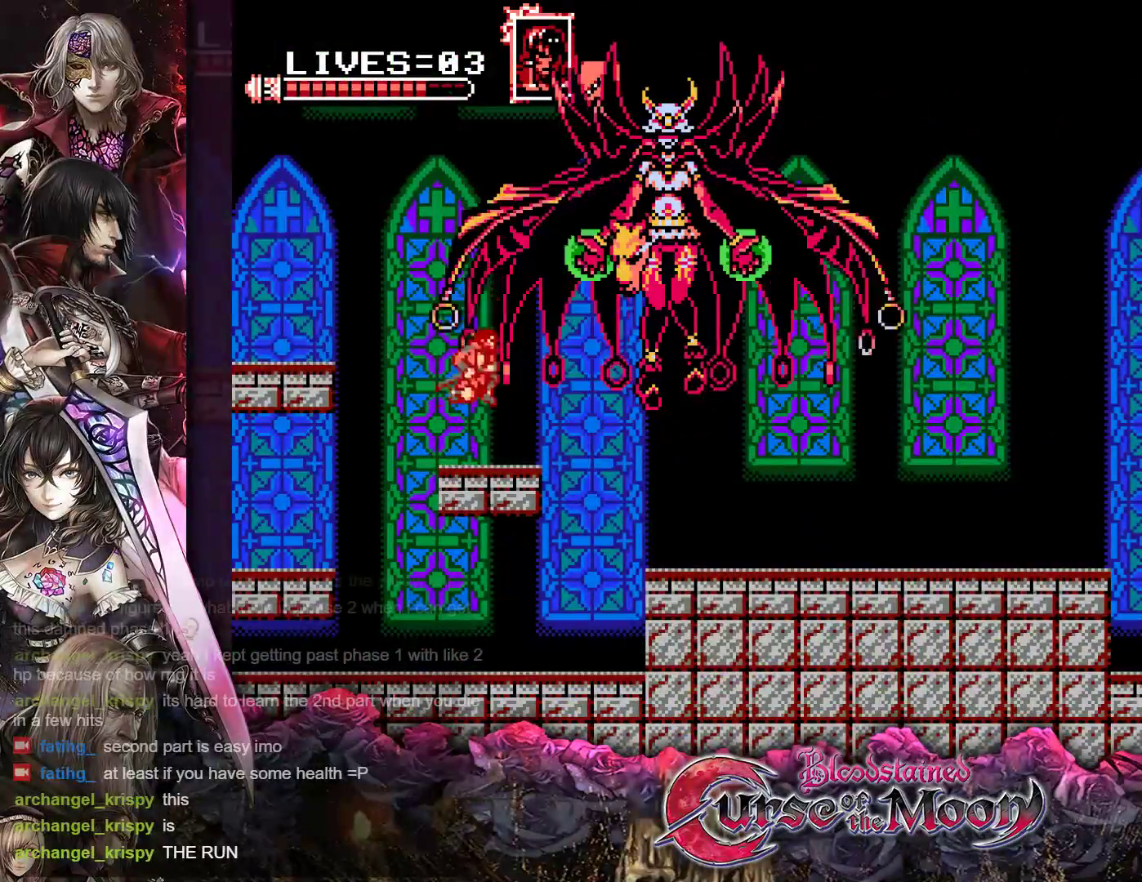
{"buttons": ["B", "Y"], "events": [[133, "B", "down"], [133, "Y", "down"], [300, "B", "up"], [300, "Y", "up"], [500, "B", "down"], [500, "Y", "down"]]}
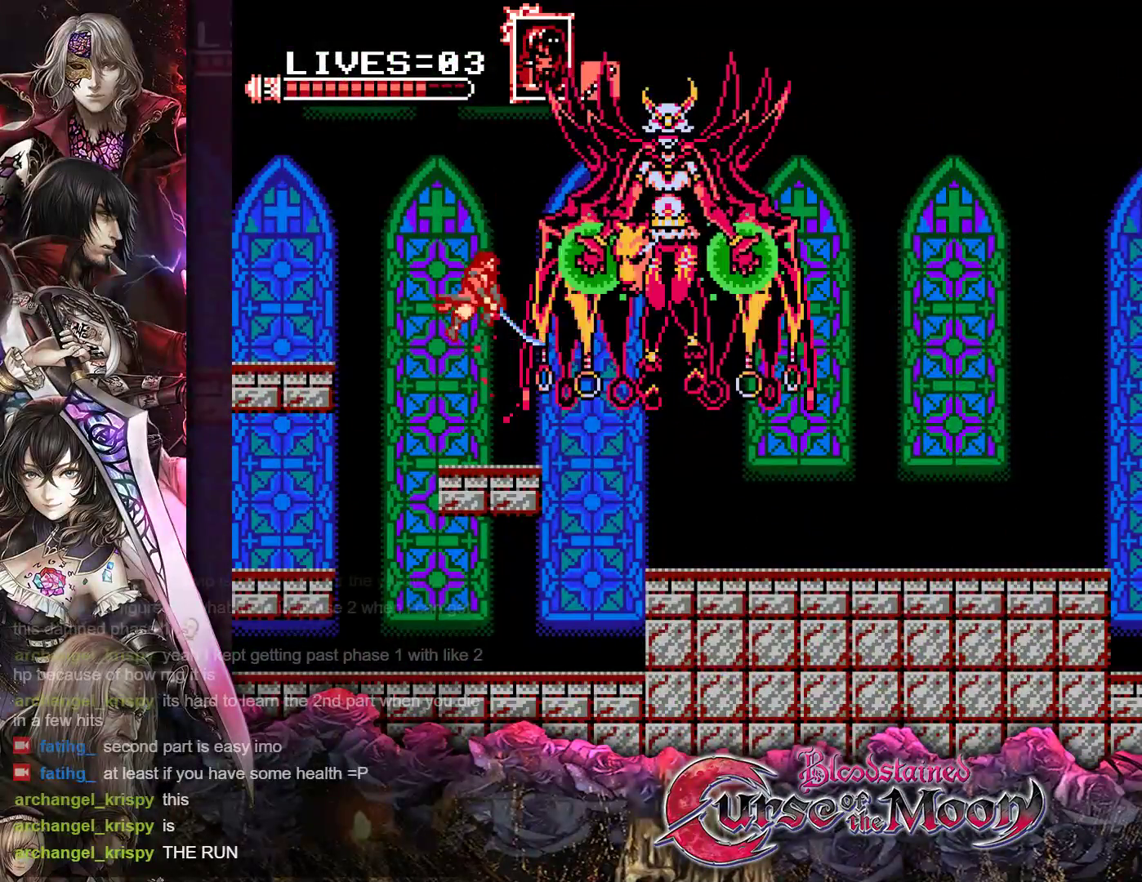
{"buttons": ["B", "Y"], "events": [[133, "B", "up"], [150, "Y", "up"], [400, "B", "down"], [400, "Y", "down"]]}
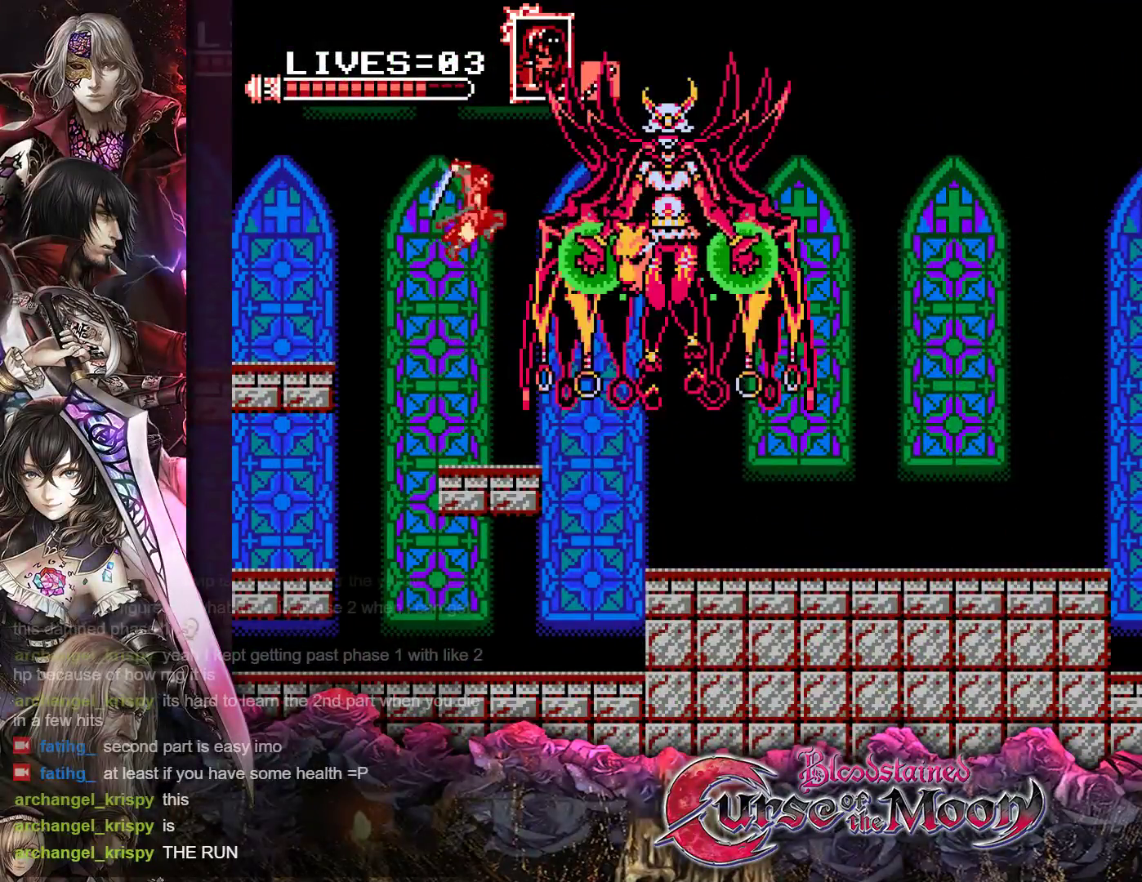
{"buttons": ["B", "Y"], "events": [[50, "B", "up"], [50, "Y", "up"], [367, "B", "down"], [367, "Y", "down"]]}
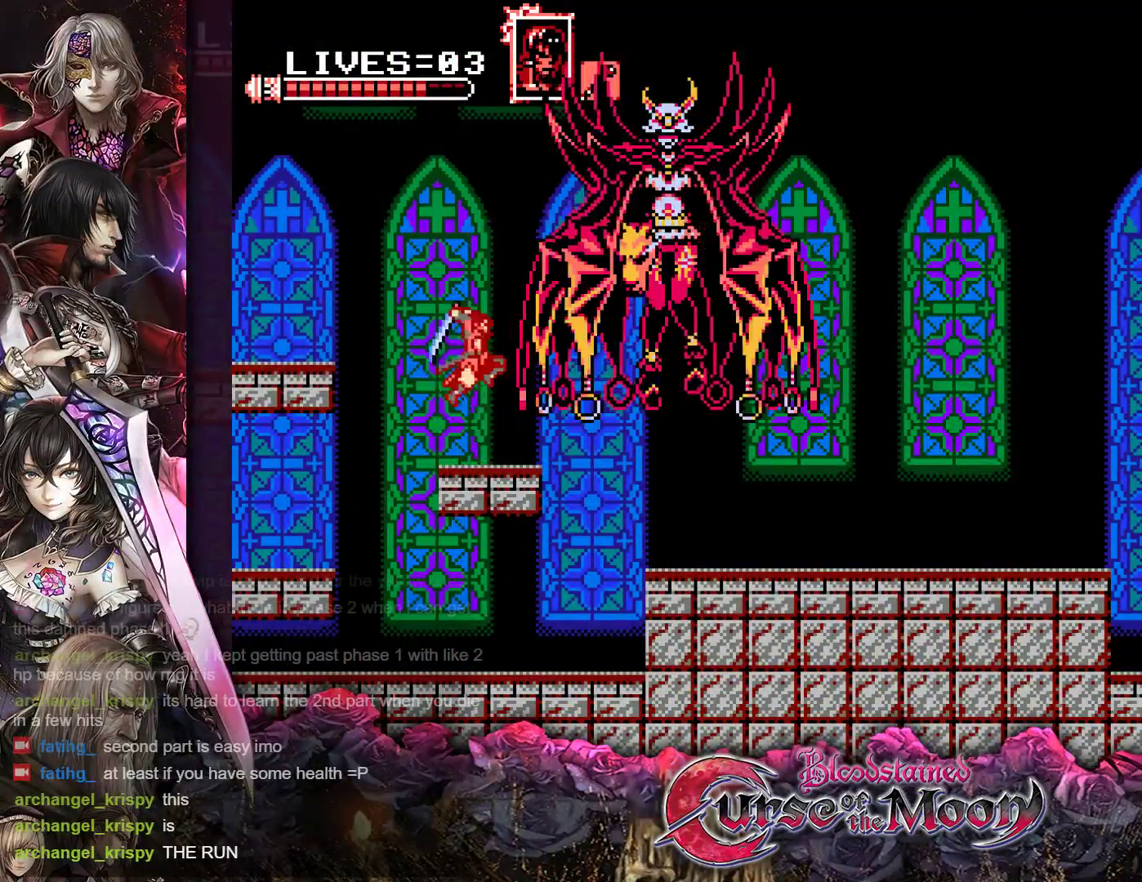
{"buttons": [], "events": [[33, "B", "up"], [33, "Y", "up"], [283, "B", "down"], [283, "Y", "down"], [433, "B", "up"], [433, "Y", "up"]]}
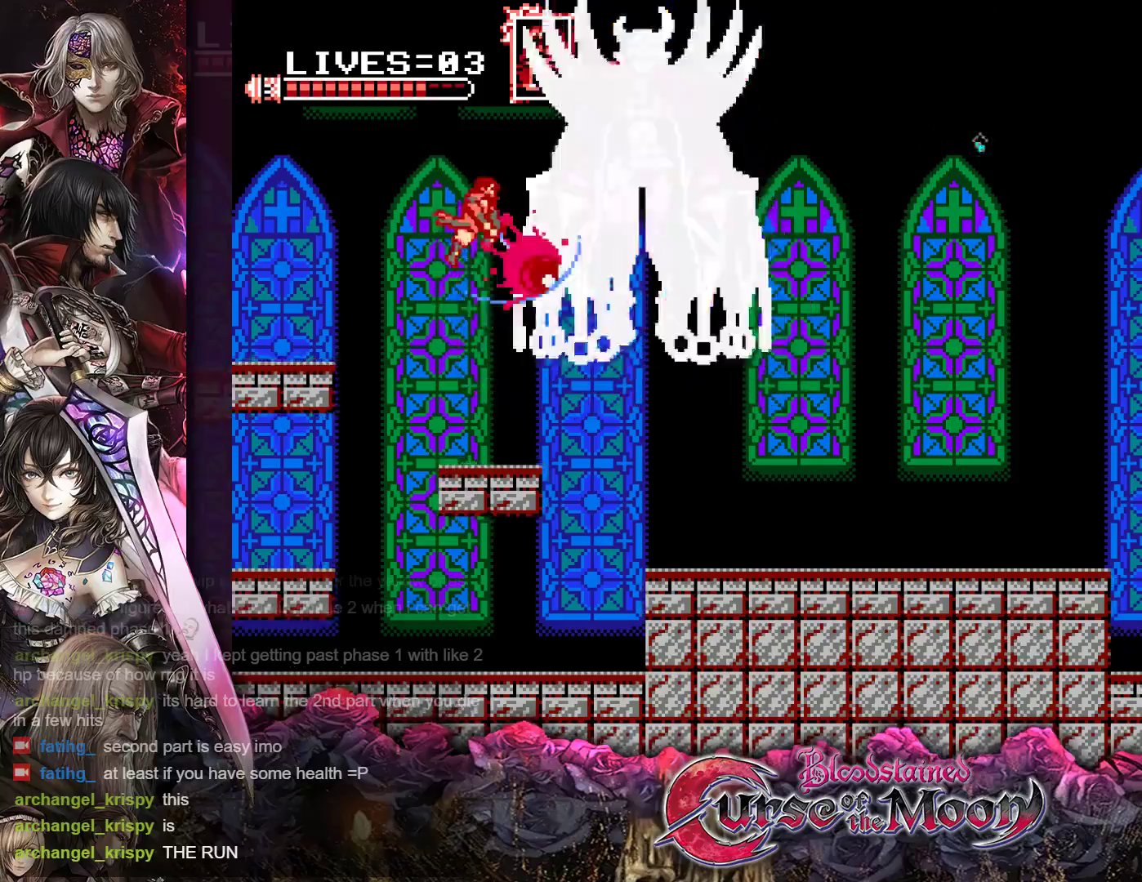
{"buttons": [], "events": [[167, "Y", "down"], [183, "B", "down"], [317, "B", "up"], [317, "Y", "up"]]}
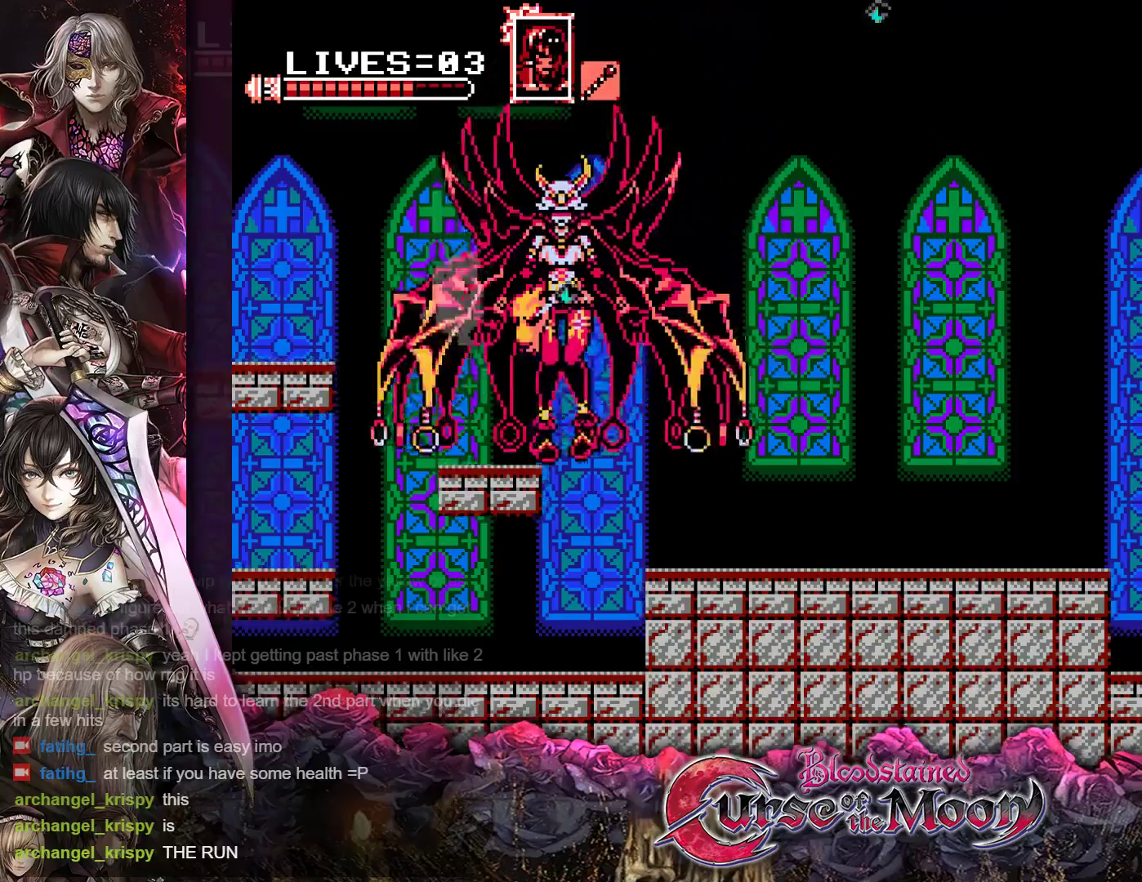
{"buttons": [], "events": [[200, "B", "down"], [200, "Y", "down"], [367, "B", "up"], [383, "Y", "up"]]}
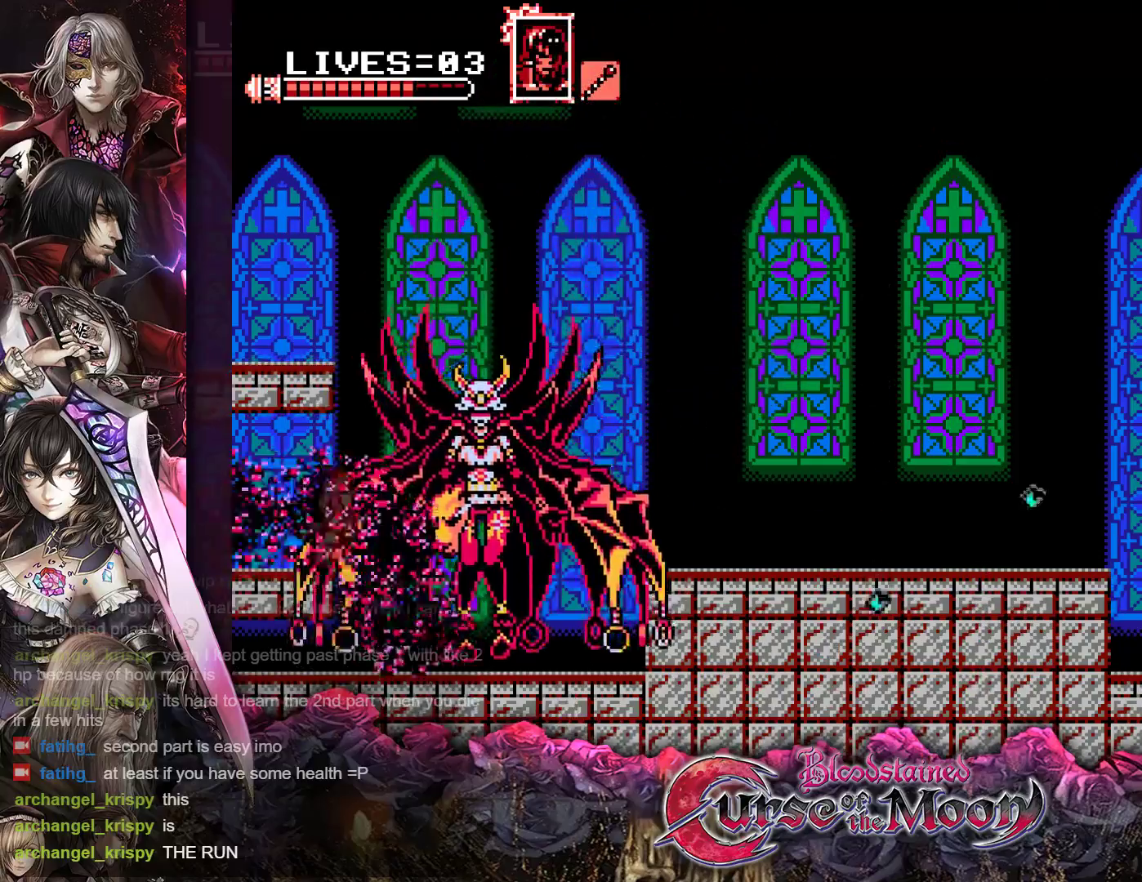
{"buttons": ["B", "Y"], "events": [[83, "B", "down"], [83, "Y", "down"], [267, "B", "up"], [267, "Y", "up"], [467, "B", "down"], [467, "Y", "down"]]}
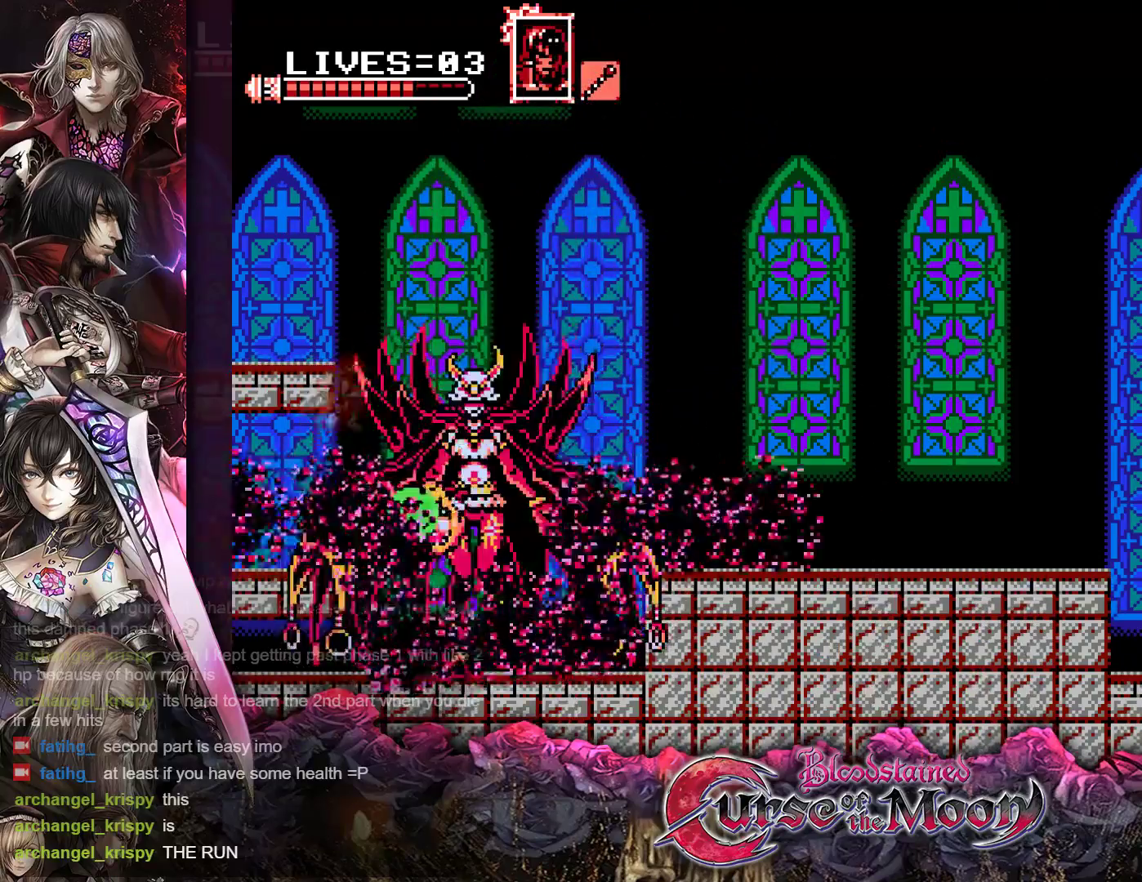
{"buttons": ["B", "Y"], "events": [[133, "B", "up"], [150, "Y", "up"], [367, "B", "down"], [367, "Y", "down"]]}
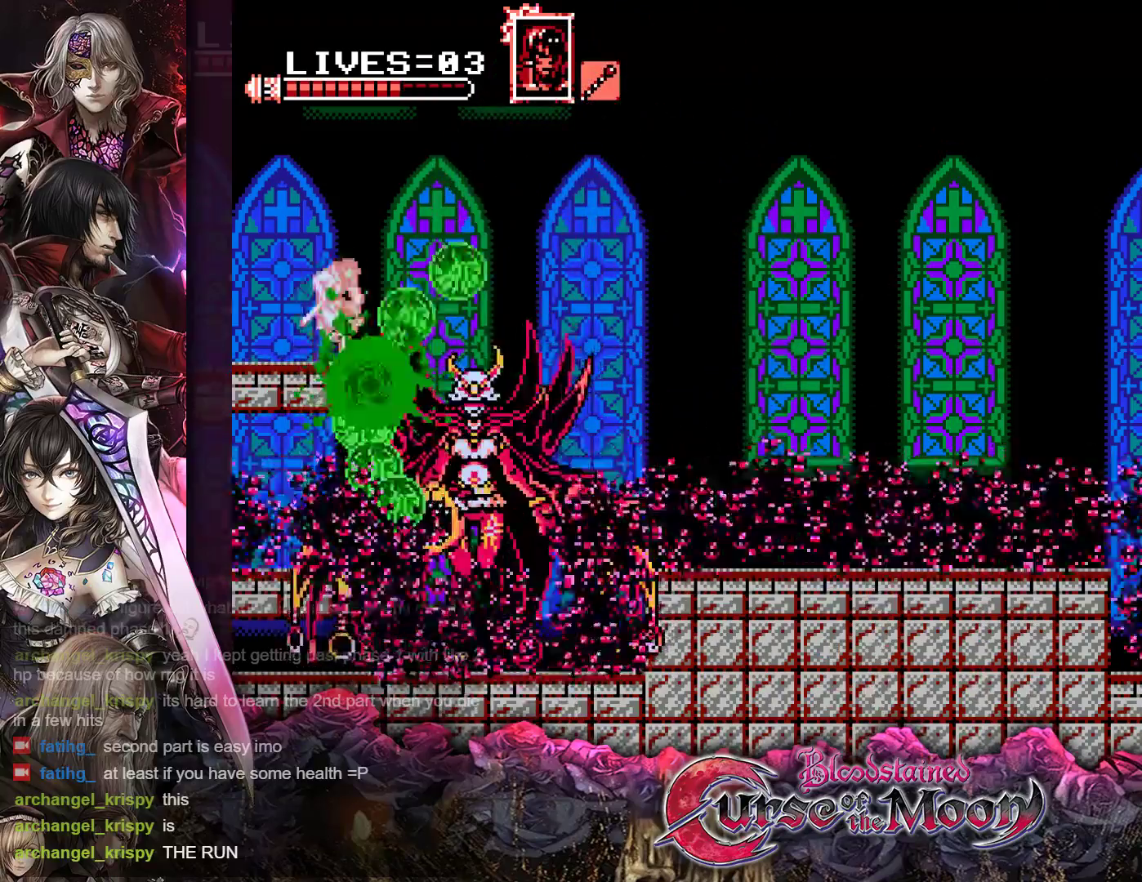
{"buttons": ["DPAD_RIGHT"], "events": [[17, "B", "up"], [17, "Y", "up"], [483, "DPAD_RIGHT", "down"]]}